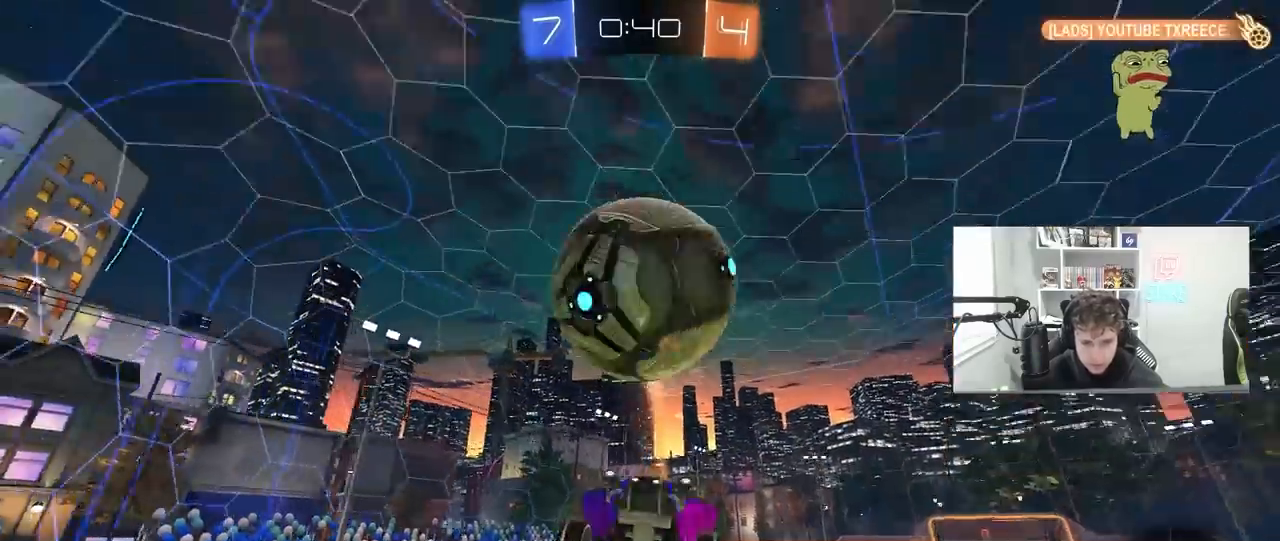
Gameplay with keyboard and mouse; each line is a JSON object with the keys and mouse buttons held at the frame after it. "events" lists presses ("down") and releases ("up") of "1", "2", "3", "4", "5", "a", "alt", "c", "caps_lock", "ctrl", "d", "e", "f", "g", "q", "r", "s", "shift", "space", "t", "tab", "v", "w", "x", "z", "mouse_left", "mouse_wheel" and "mouse_right" between this image and that frame as [ms after this image, input, new state], when the widget could be followed in between. "mouse_left", "mouse_wheel", "mouse_right" = the "left", "wheel", "right" buttons of the "mouse" list. No other keys are recorded. "wheel" means that the mouse wheel is clicked or scrolled. "mouse_move" is the direction in which the mouse moves at that frame (one of eight, or "still"), when it could be read.
{"keys": ["a", "s", "shift"], "mouse": [], "mouse_move": "still", "events": [[33, "mouse_right", "down"], [100, "mouse_right", "up"], [267, "d", "up"], [267, "mouse_left", "up"], [300, "a", "down"], [300, "s", "down"], [500, "shift", "down"]]}
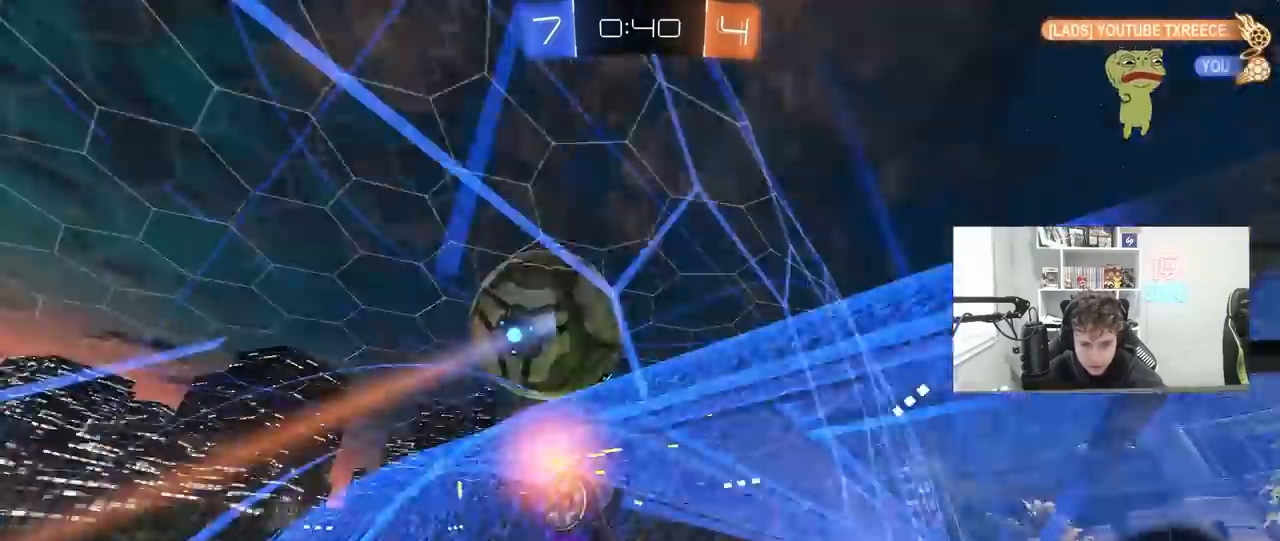
{"keys": ["a", "s", "shift"], "mouse": [], "mouse_move": "still", "events": [[100, "shift", "up"], [133, "a", "up"], [133, "s", "up"], [433, "a", "down"], [433, "shift", "down"], [467, "s", "down"]]}
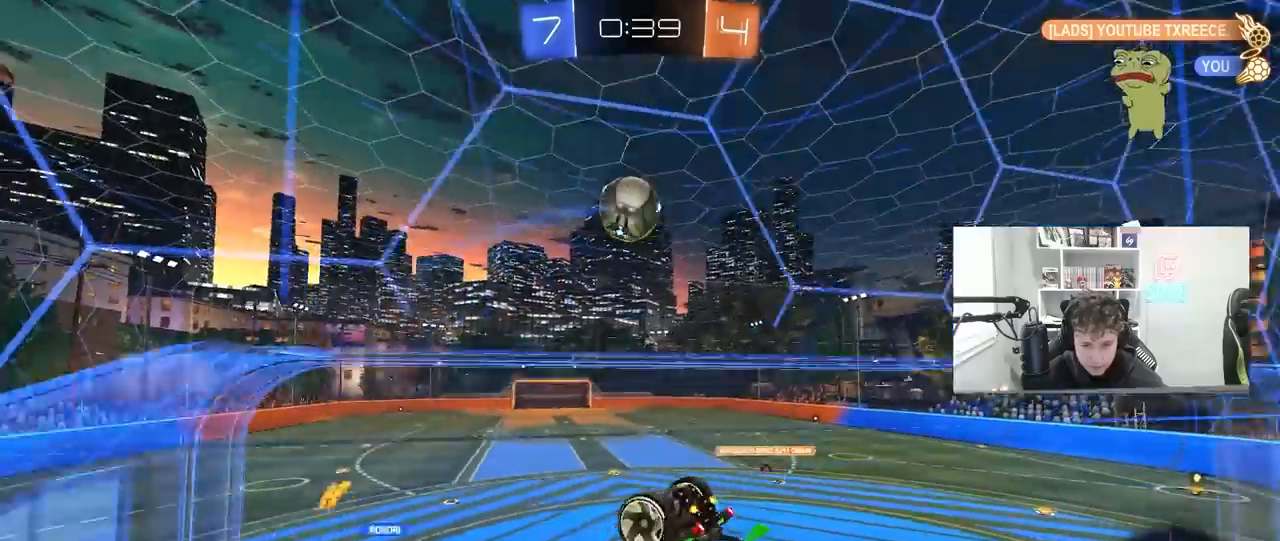
{"keys": ["w"], "mouse": [], "mouse_move": "still", "events": [[300, "shift", "up"], [333, "s", "up"], [400, "a", "up"], [433, "w", "down"]]}
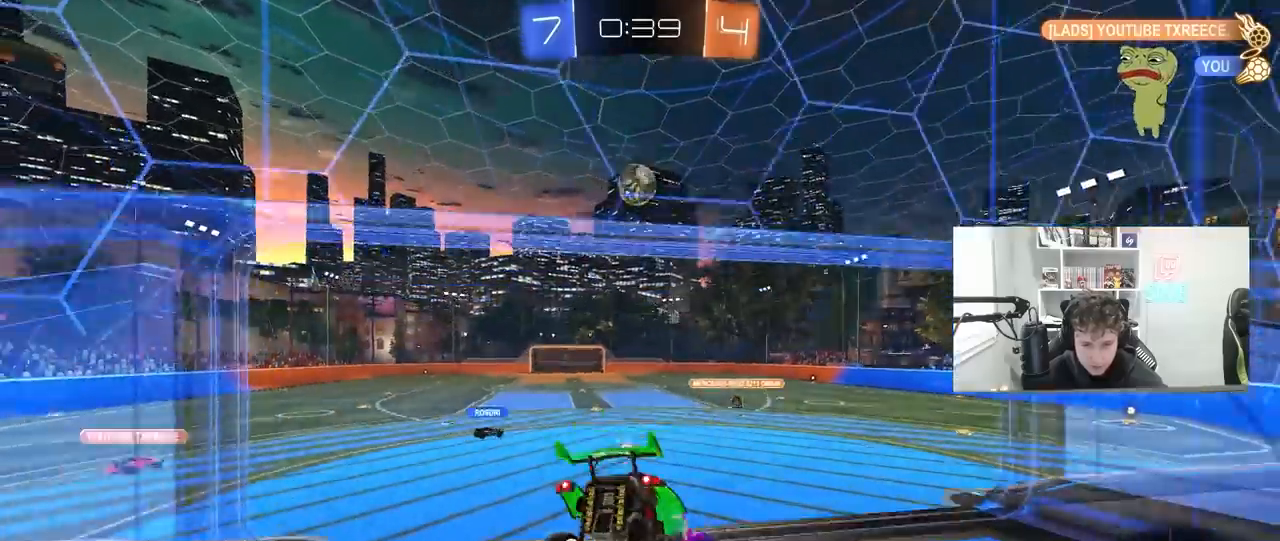
{"keys": ["a", "s"], "mouse": [], "mouse_move": "still", "events": [[300, "w", "up"], [400, "w", "down"], [467, "a", "down"], [467, "s", "down"], [467, "w", "up"]]}
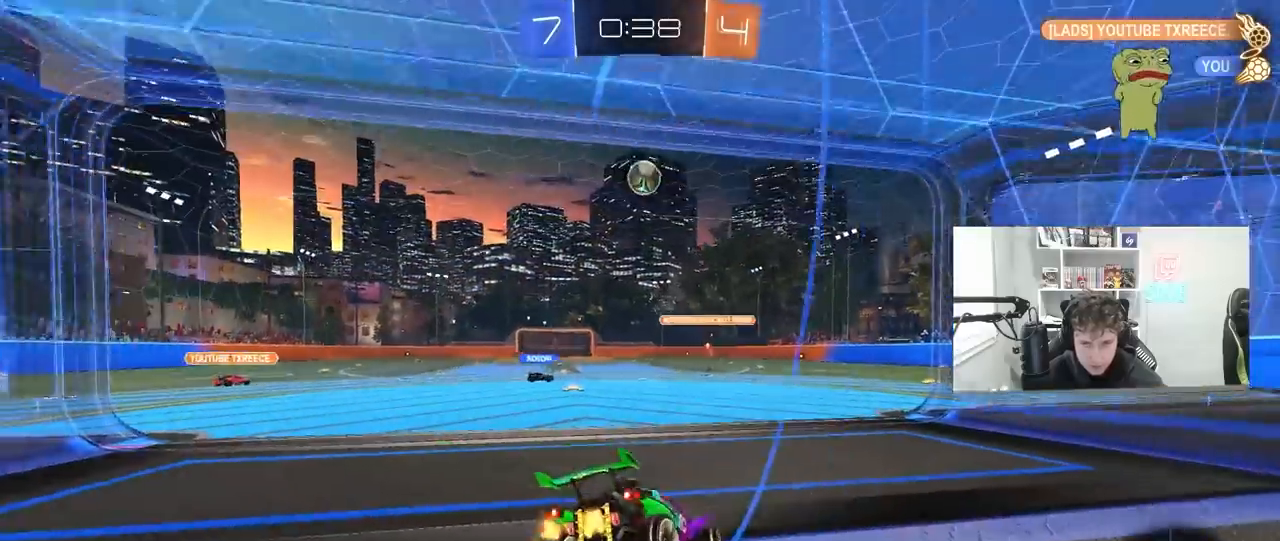
{"keys": [], "mouse": [], "mouse_move": "still", "events": [[33, "a", "up"], [33, "s", "up"], [200, "a", "down"], [200, "w", "down"], [333, "a", "up"], [333, "w", "up"]]}
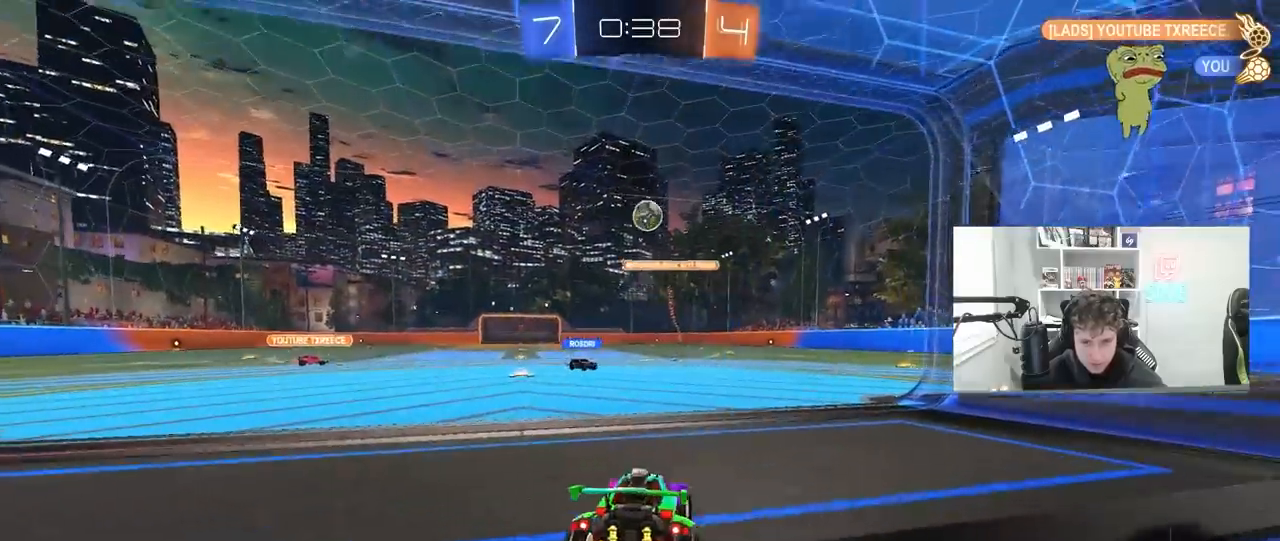
{"keys": ["a", "w"], "mouse": [], "mouse_move": "still", "events": [[167, "w", "down"], [200, "a", "down"]]}
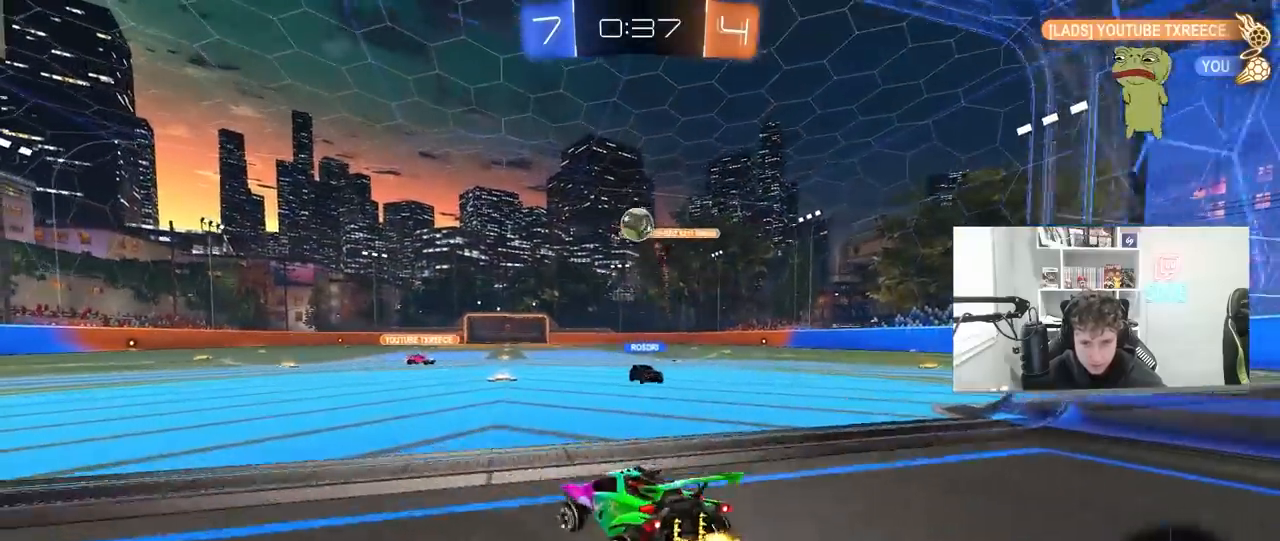
{"keys": ["d"], "mouse": ["left"], "mouse_move": "still", "events": [[33, "a", "up"], [33, "d", "down"], [133, "mouse_left", "down"], [167, "mouse_right", "down"], [167, "w", "up"], [233, "d", "up"], [267, "a", "down"], [267, "s", "down"], [467, "a", "up"], [500, "d", "down"], [500, "mouse_right", "up"], [500, "s", "up"]]}
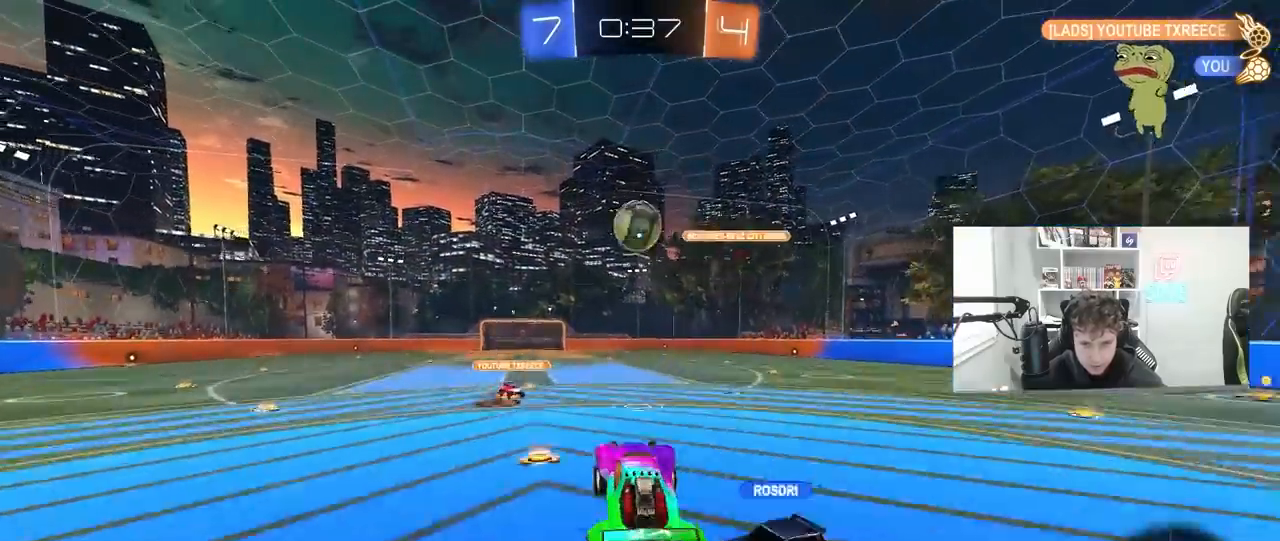
{"keys": ["w"], "mouse": ["left"], "mouse_move": "still", "events": [[67, "d", "up"], [67, "shift", "down"], [133, "a", "down"], [133, "shift", "up"], [300, "a", "up"], [367, "w", "down"]]}
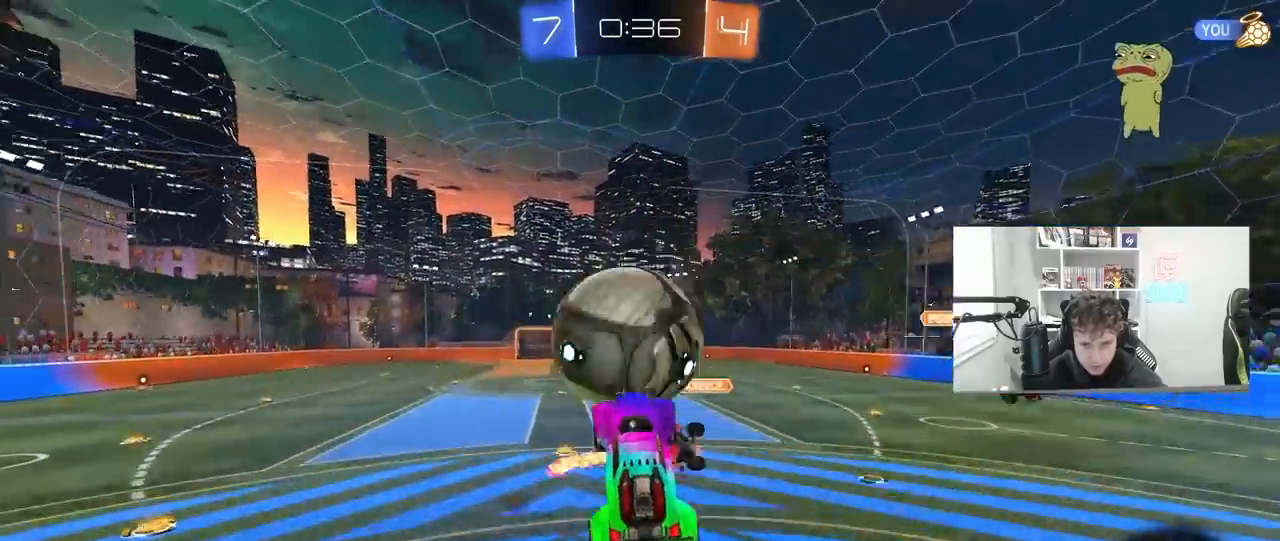
{"keys": ["d", "s", "shift"], "mouse": [], "mouse_move": "still", "events": [[33, "mouse_right", "down"], [100, "shift", "down"], [167, "mouse_left", "up"], [200, "d", "down"], [200, "mouse_right", "up"], [200, "s", "down"], [200, "w", "up"]]}
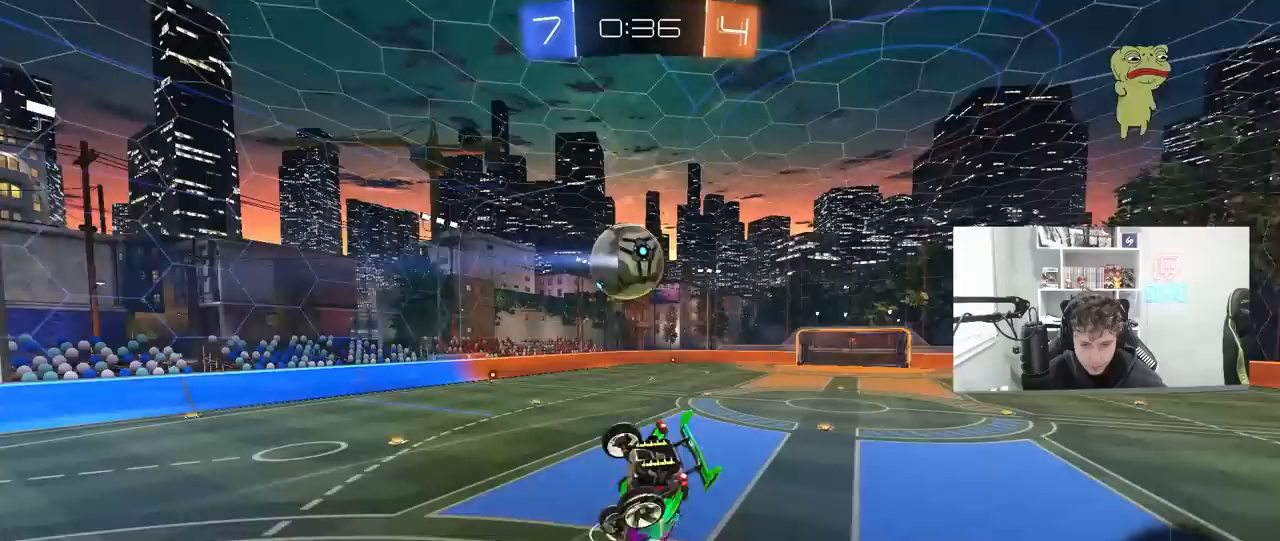
{"keys": ["d", "shift", "w"], "mouse": [], "mouse_move": "still", "events": [[67, "s", "up"], [233, "w", "down"]]}
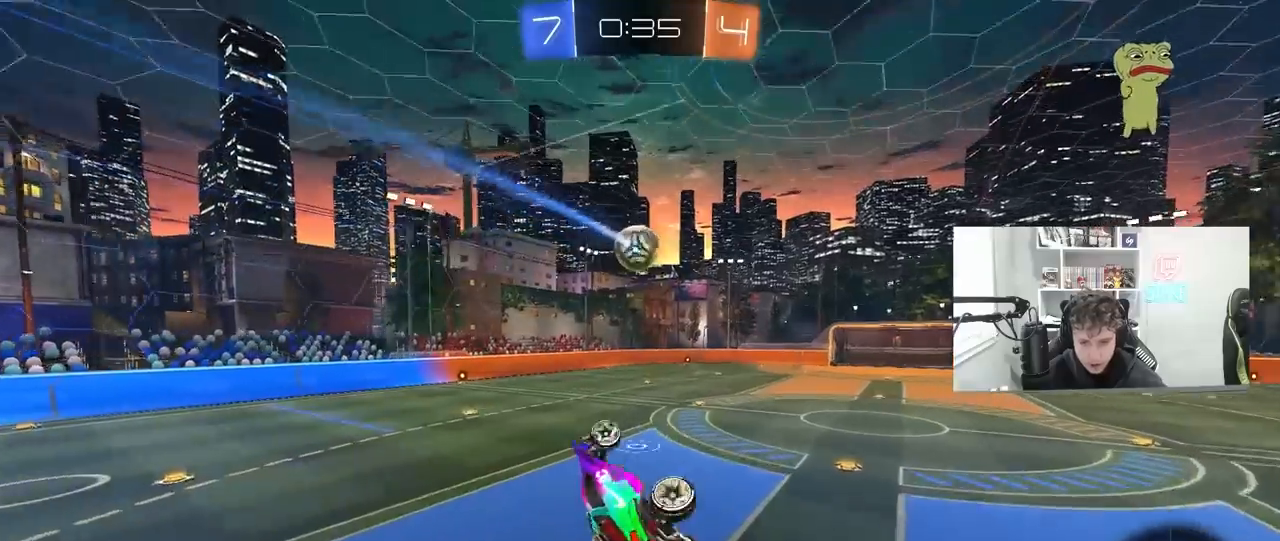
{"keys": ["a"], "mouse": ["left"], "mouse_move": "still", "events": [[33, "shift", "up"], [133, "w", "up"], [200, "shift", "down"], [267, "d", "up"], [267, "shift", "up"], [467, "a", "down"], [467, "mouse_left", "down"]]}
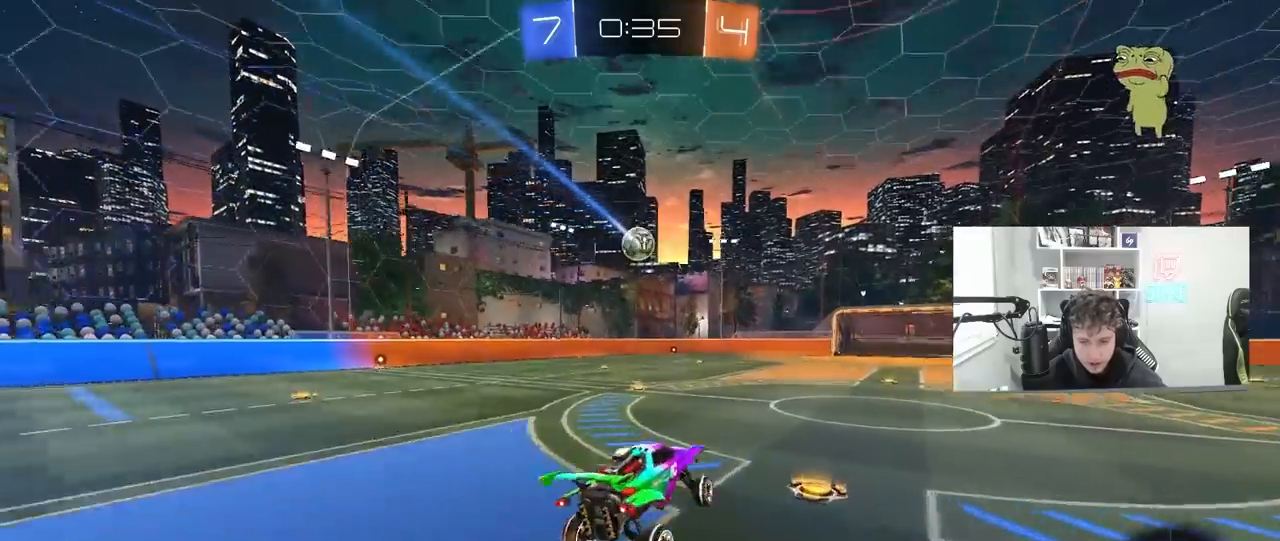
{"keys": ["a", "shift", "w"], "mouse": ["left", "right"], "mouse_move": "still", "events": [[100, "a", "up"], [200, "a", "down"], [200, "w", "down"], [300, "a", "up"], [333, "mouse_right", "down"], [433, "a", "down"], [433, "mouse_right", "up"], [433, "shift", "down"], [500, "mouse_right", "down"]]}
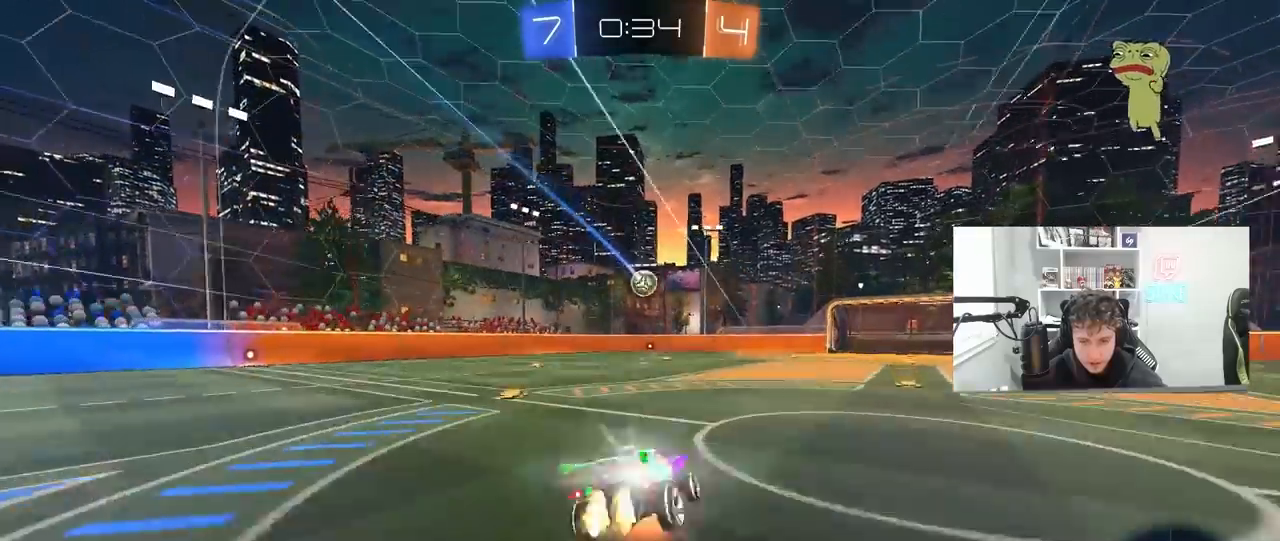
{"keys": ["a", "s", "shift"], "mouse": [], "mouse_move": "still", "events": [[33, "s", "down"], [33, "w", "up"], [67, "mouse_left", "up"], [233, "mouse_right", "up"], [367, "s", "up"], [500, "s", "down"]]}
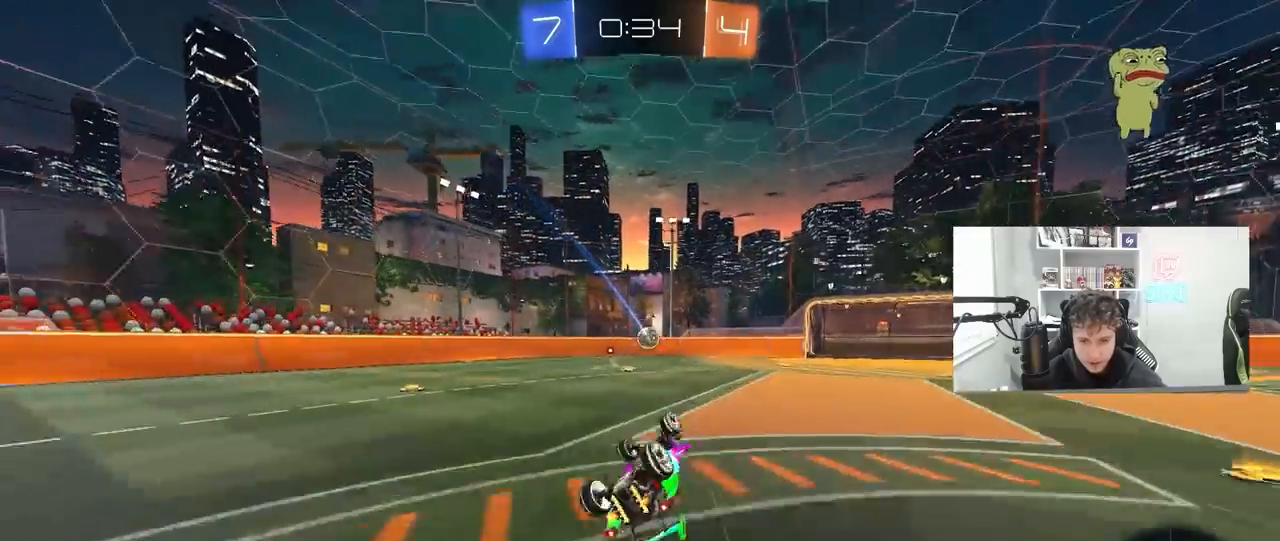
{"keys": ["a", "w"], "mouse": [], "mouse_move": "still", "events": [[200, "s", "up"], [233, "shift", "up"], [267, "a", "up"], [367, "w", "down"], [433, "a", "down"]]}
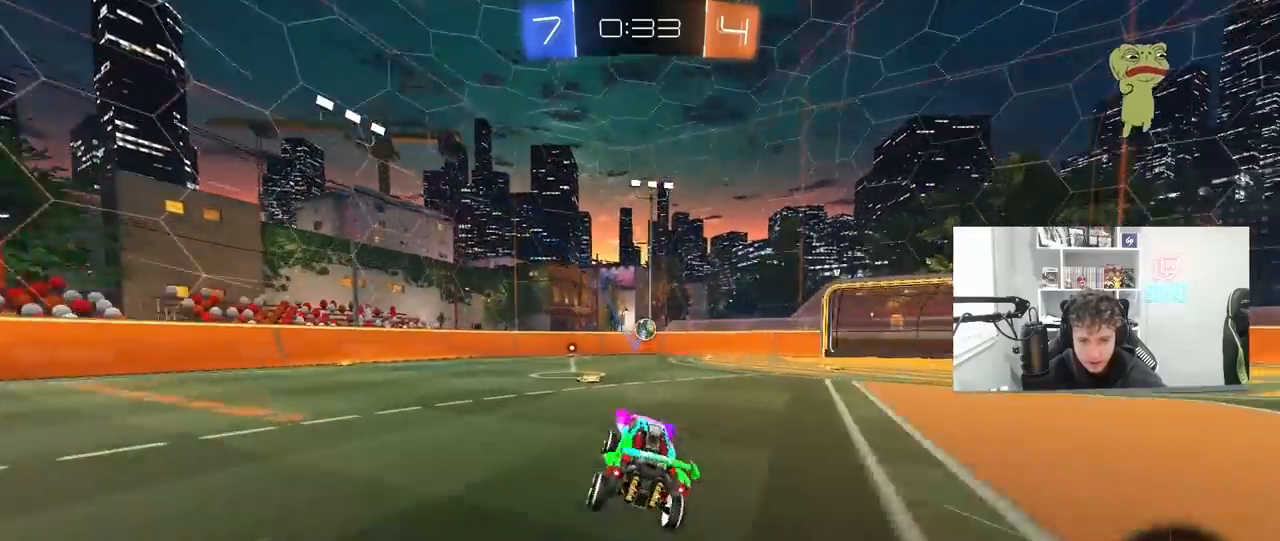
{"keys": ["w"], "mouse": ["left"], "mouse_move": "still", "events": [[67, "a", "up"], [67, "mouse_left", "down"], [300, "mouse_left", "up"], [433, "a", "down"], [500, "a", "up"], [500, "mouse_left", "down"]]}
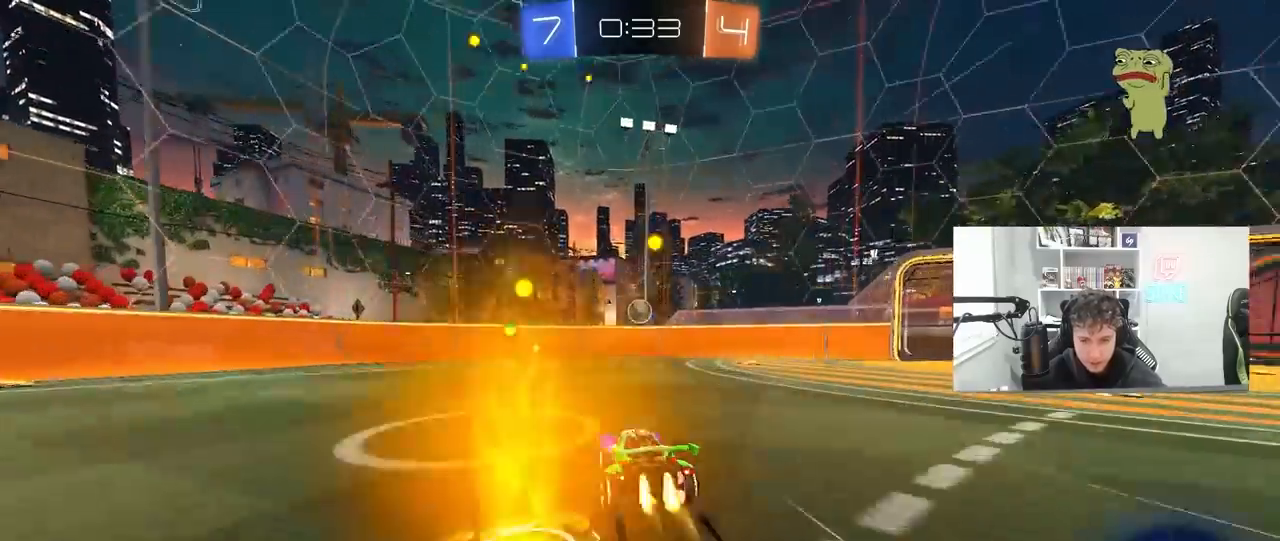
{"keys": ["w"], "mouse": [], "mouse_move": "still", "events": [[167, "mouse_left", "up"]]}
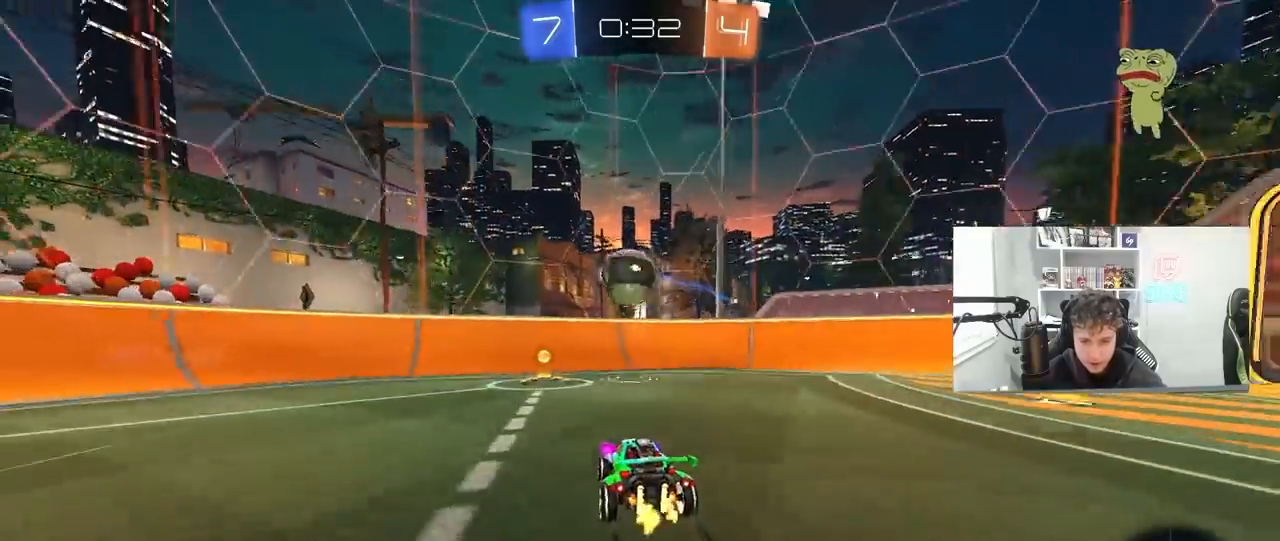
{"keys": ["a", "w"], "mouse": [], "mouse_move": "still", "events": [[33, "a", "down"], [200, "a", "up"], [300, "a", "down"], [300, "shift", "down"], [433, "shift", "up"]]}
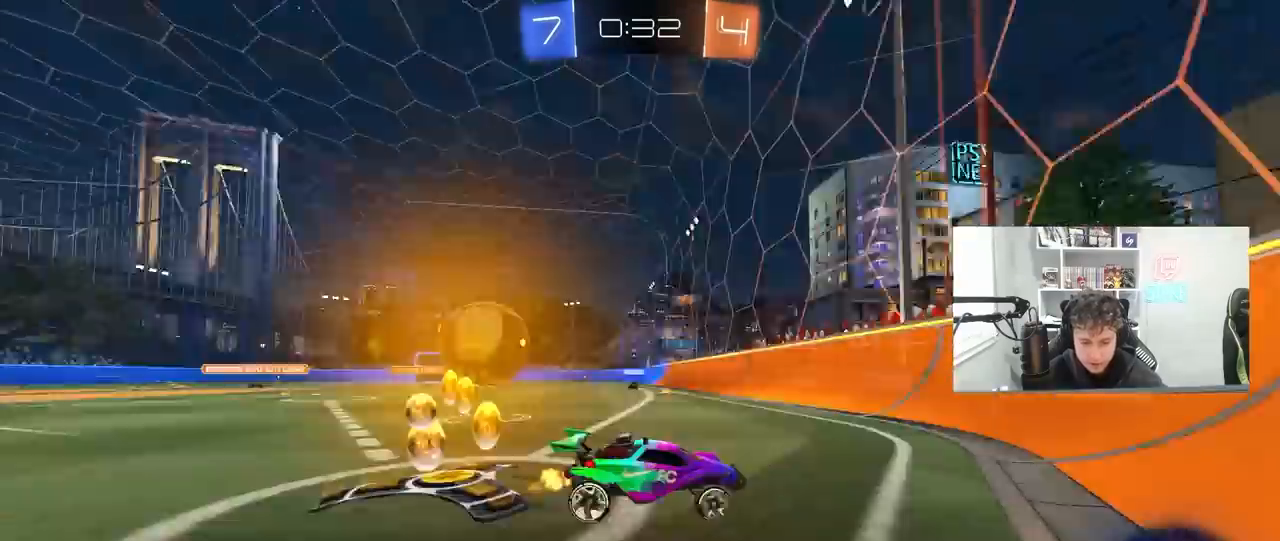
{"keys": ["a", "w"], "mouse": ["left"], "mouse_move": "still", "events": [[300, "shift", "down"], [400, "shift", "up"], [500, "mouse_left", "down"]]}
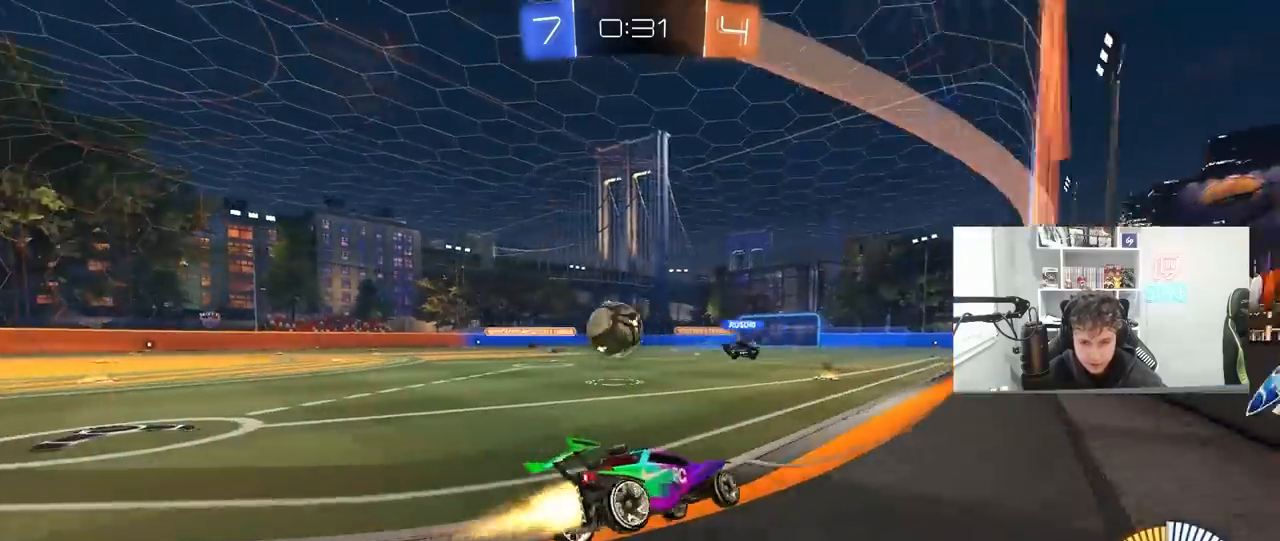
{"keys": ["a", "w"], "mouse": [], "mouse_move": "still", "events": [[267, "mouse_left", "up"]]}
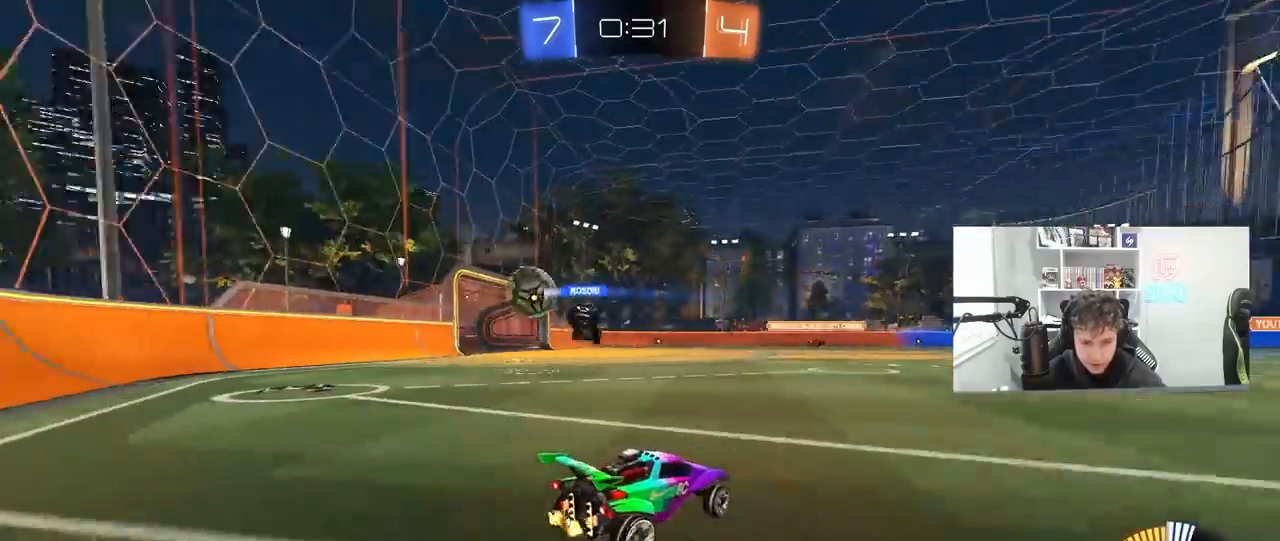
{"keys": ["a", "w"], "mouse": ["left"], "mouse_move": "still", "events": [[133, "mouse_left", "down"], [300, "a", "up"], [433, "a", "down"]]}
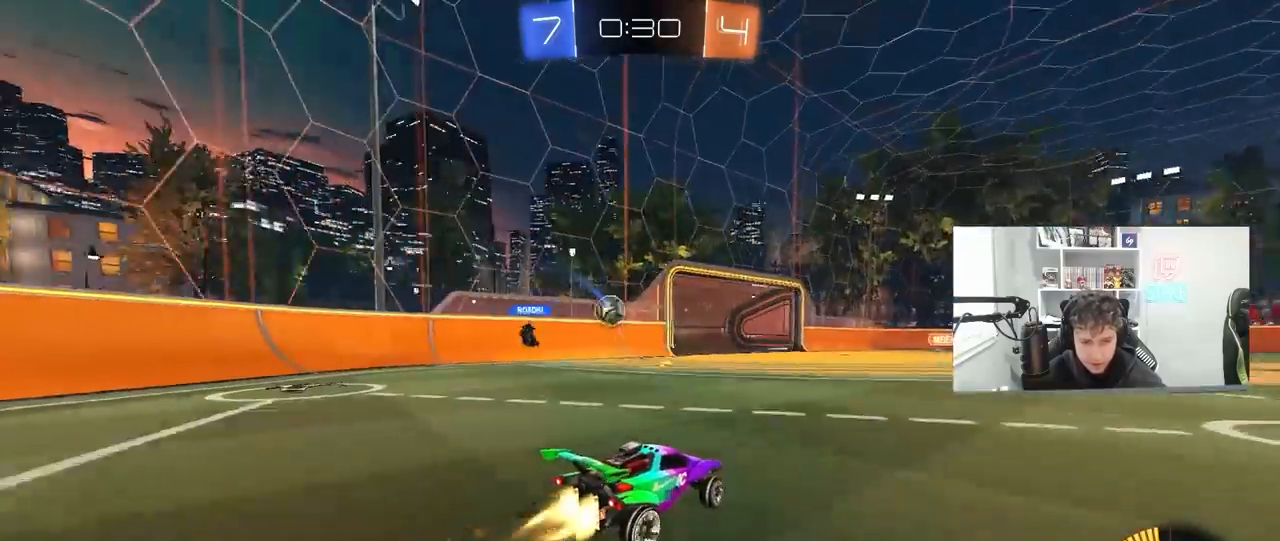
{"keys": ["d", "w"], "mouse": [], "mouse_move": "still", "events": [[100, "a", "up"], [167, "d", "down"], [200, "mouse_left", "up"], [333, "shift", "down"], [500, "shift", "up"]]}
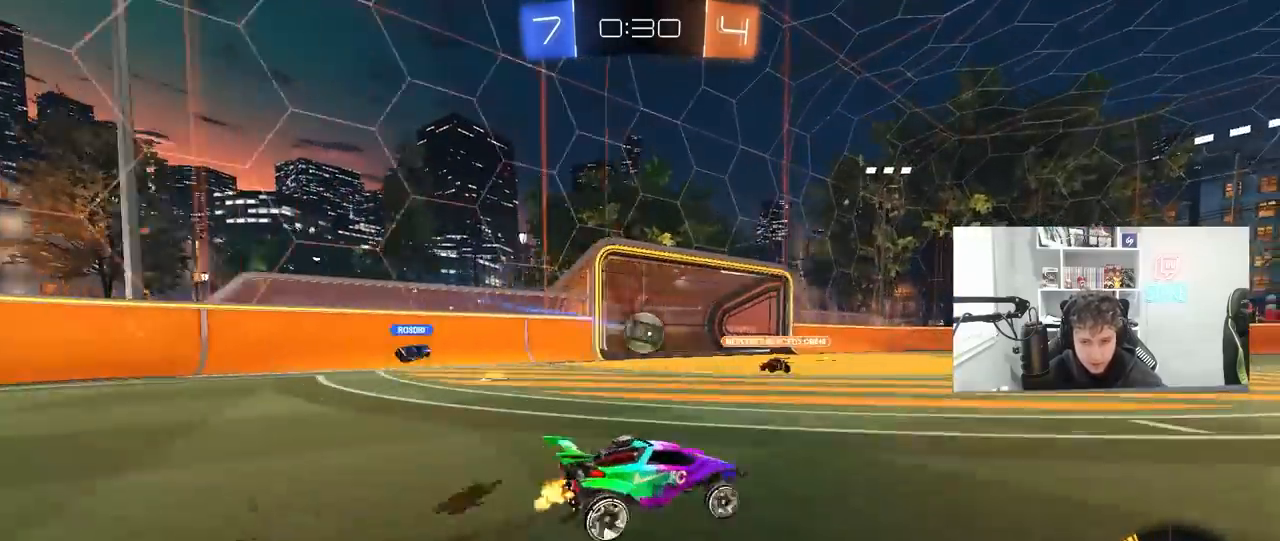
{"keys": ["a", "w"], "mouse": [], "mouse_move": "still", "events": [[67, "d", "up"], [267, "d", "down"], [300, "a", "down"], [300, "d", "up"], [400, "shift", "down"], [500, "shift", "up"]]}
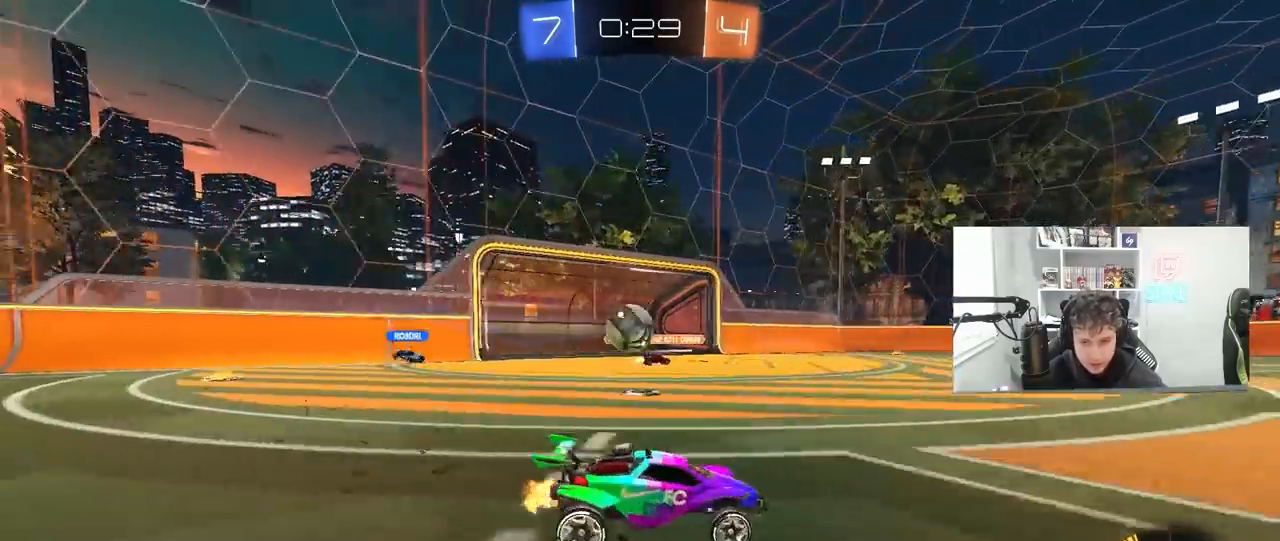
{"keys": [], "mouse": ["left", "right"], "mouse_move": "still", "events": [[133, "mouse_left", "down"], [333, "a", "up"], [433, "d", "down"], [433, "w", "up"], [467, "mouse_right", "down"], [500, "d", "up"]]}
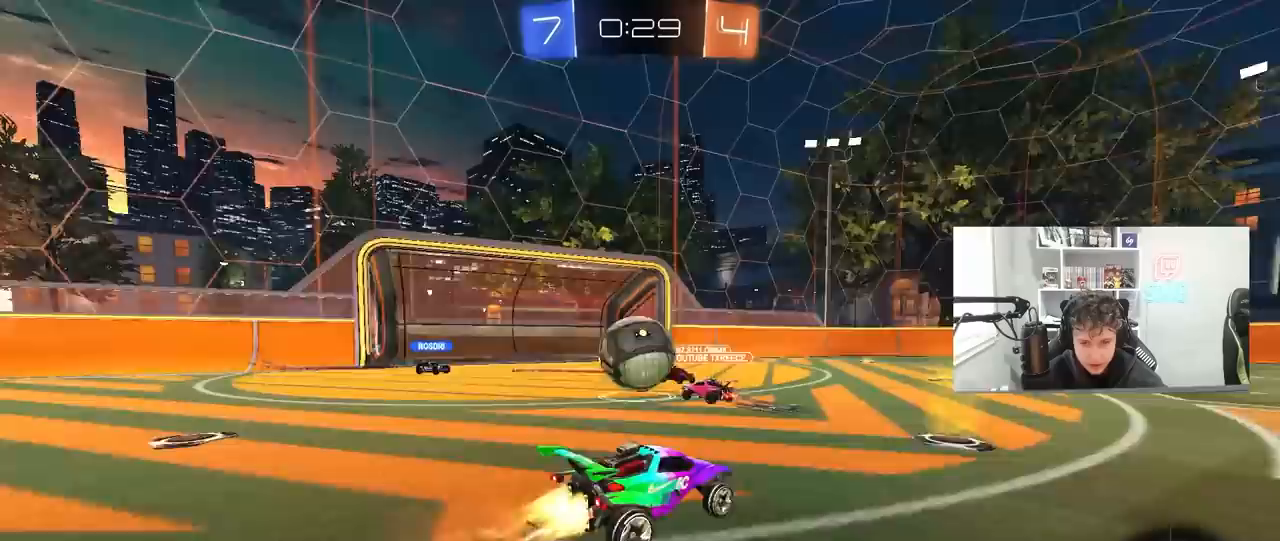
{"keys": ["space"], "mouse": [], "mouse_move": "still", "events": [[67, "mouse_left", "up"], [67, "mouse_right", "up"], [233, "a", "down"], [300, "w", "down"], [400, "a", "up"], [433, "w", "up"], [500, "space", "down"]]}
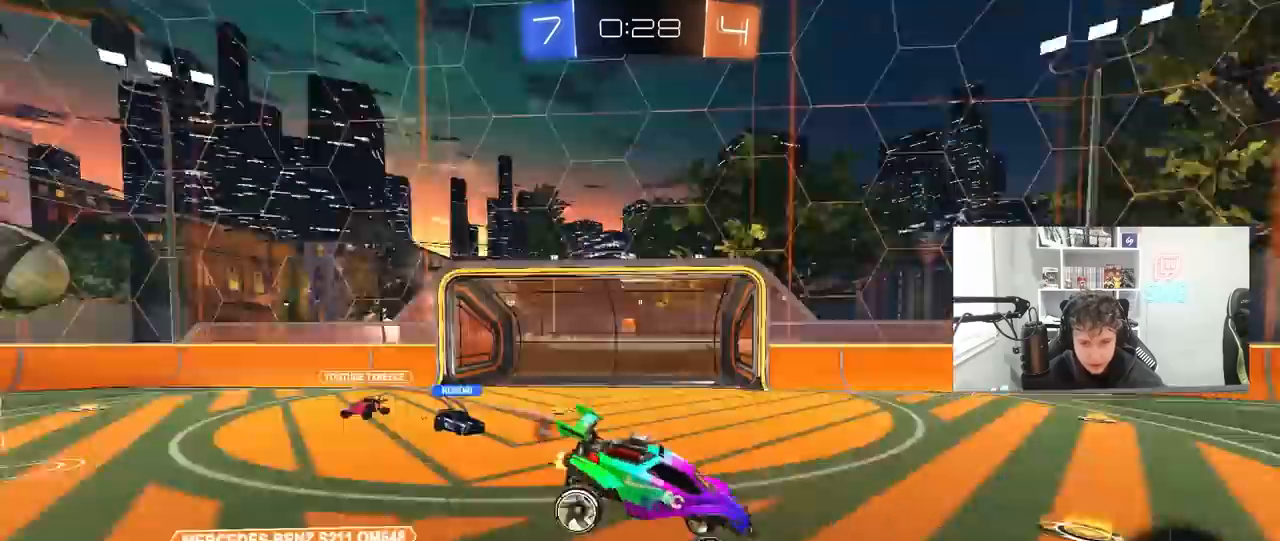
{"keys": ["d"], "mouse": [], "mouse_move": "still", "events": [[67, "s", "down"], [133, "d", "down"], [133, "space", "up"], [233, "a", "down"], [267, "d", "up"], [267, "shift", "down"], [300, "s", "up"], [400, "a", "up"], [400, "shift", "up"], [500, "d", "down"]]}
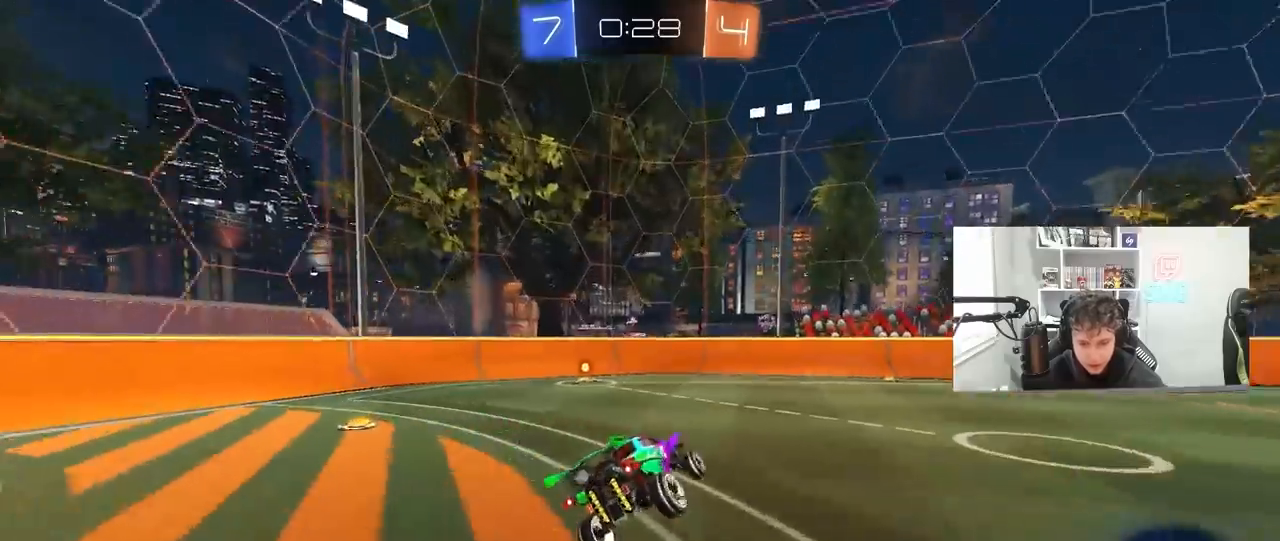
{"keys": ["a", "w"], "mouse": ["left"], "mouse_move": "still", "events": [[100, "shift", "down"], [100, "w", "down"], [133, "shift", "up"], [233, "mouse_left", "down"], [300, "mouse_right", "down"], [467, "a", "down"], [467, "d", "up"], [467, "mouse_right", "up"]]}
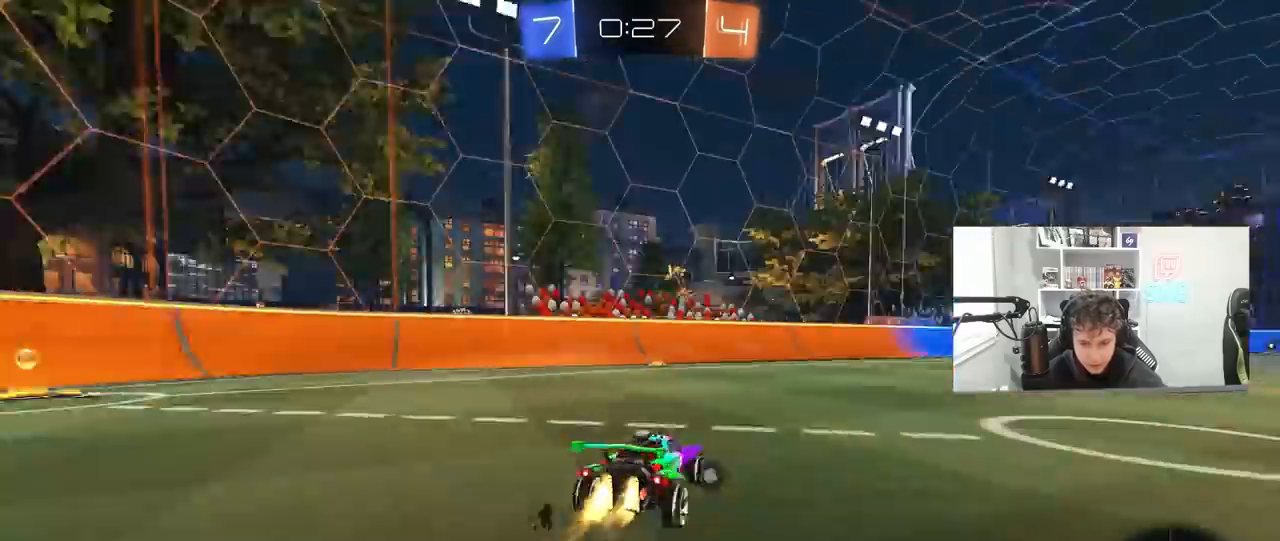
{"keys": ["d", "w"], "mouse": [], "mouse_move": "still", "events": [[67, "a", "up"], [100, "d", "down"], [267, "d", "up"], [333, "mouse_left", "up"], [500, "d", "down"]]}
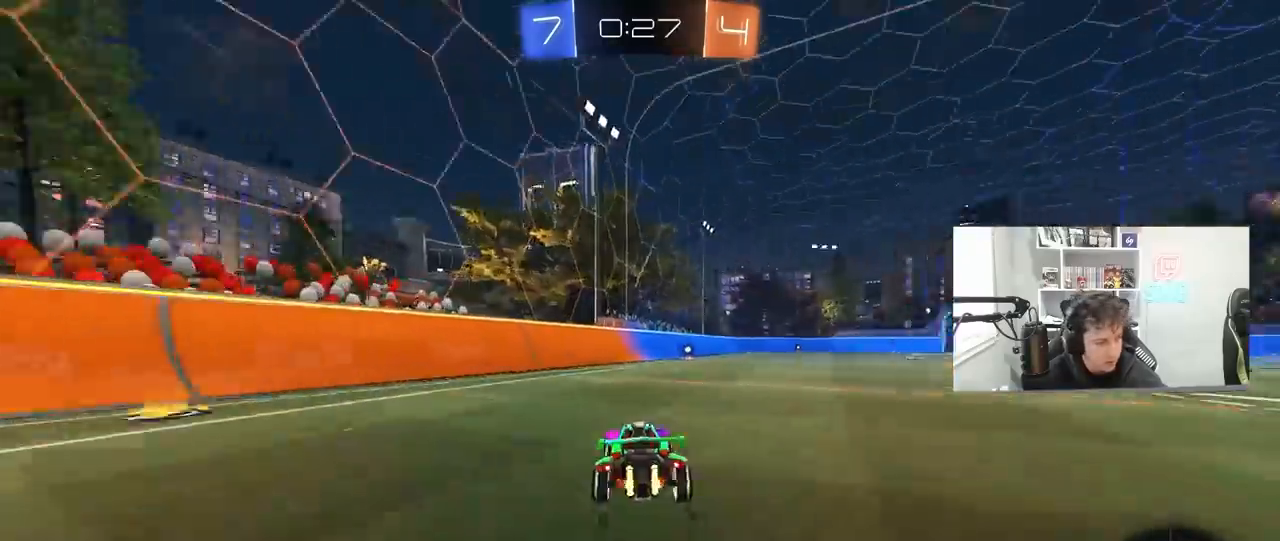
{"keys": ["space", "w"], "mouse": [], "mouse_move": "still", "events": [[33, "mouse_left", "down"], [33, "space", "down"], [133, "d", "up"], [133, "space", "up"], [233, "mouse_left", "up"], [367, "d", "down"], [400, "d", "up"], [467, "space", "down"]]}
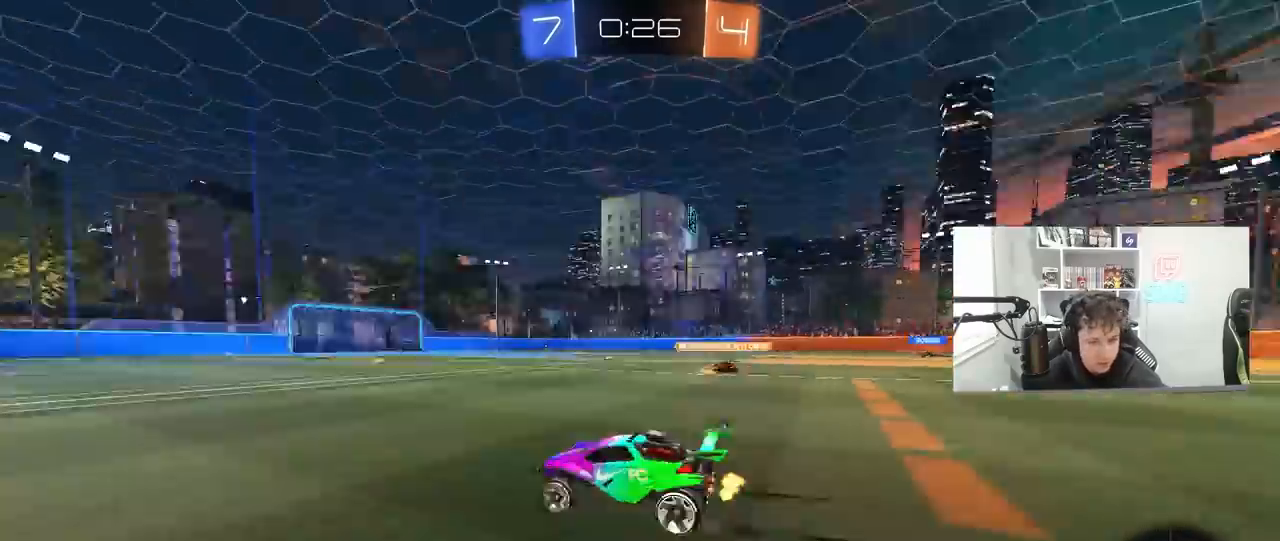
{"keys": ["d", "space", "w"], "mouse": ["left"], "mouse_move": "still", "events": [[133, "a", "down"], [133, "space", "up"], [233, "a", "up"], [433, "space", "down"], [467, "d", "down"], [467, "mouse_left", "down"]]}
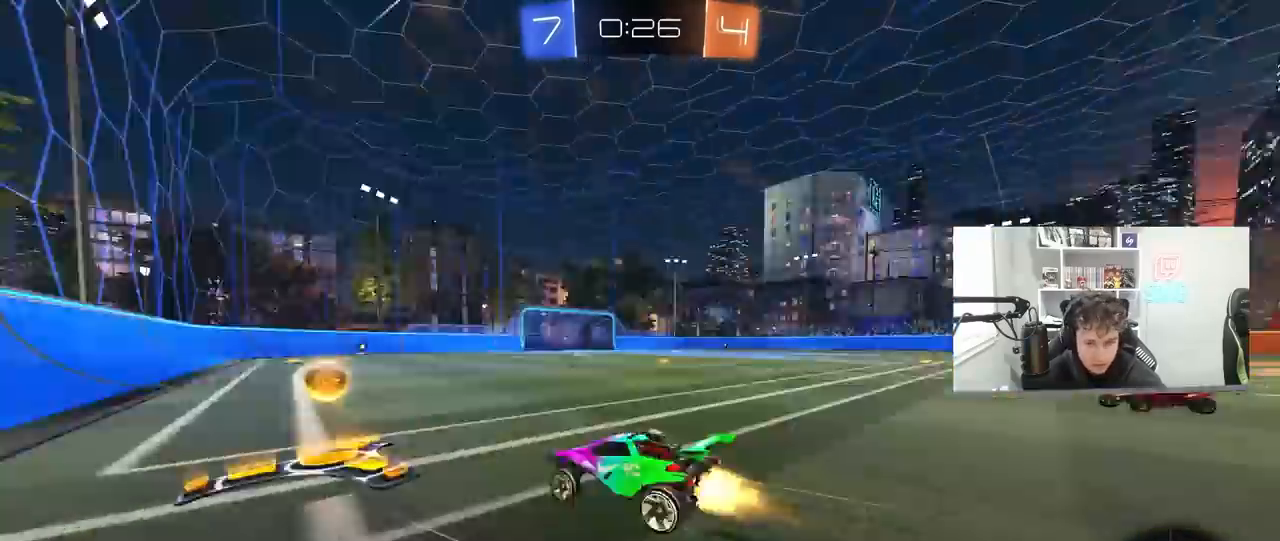
{"keys": ["d", "w"], "mouse": ["left"], "mouse_move": "still", "events": [[33, "shift", "down"], [67, "space", "up"], [167, "shift", "up"]]}